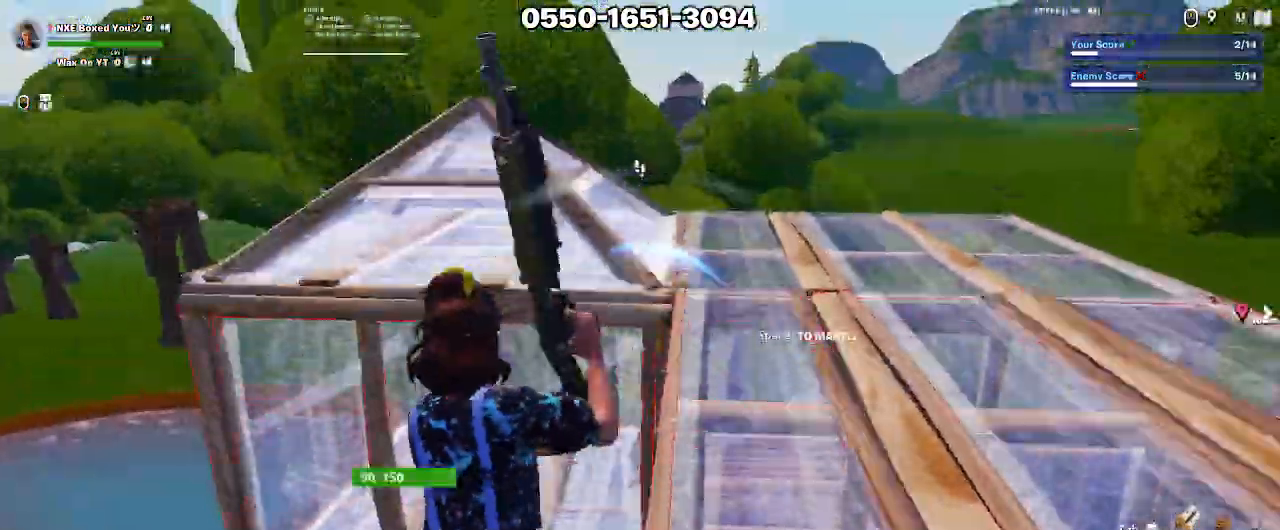
Gameplay with keyboard and mouse; each line is a JSON object with the keys and mouse buttons held at the frame after it. "events" lists presses ("down") and releases ("up") of "1", "2", "3", "4", "5", "a", "alt", "c", "caps_lock", "ctrl", "d", "e", "f", "g", "q", "r", "s", "shift", "space", "t", "tab", "v", "w", "x", "z", "mouse_left", "mouse_wheel" and "mouse_right" between this image and that frame as [ms after this image, input, new state], when the widget could be followed in between. "mouse_left", "mouse_wheel", "mouse_right" = the "left", "wheel", "right" buttons of the "mouse" list. No other keys are recorded. "wheel" means that the mouse wheel is clicked or scrolled. Not read: mouse_move.
{"keys": ["w"], "mouse": ["left"], "events": [[33, "space", "up"], [267, "mouse_left", "down"], [267, "x", "down"], [300, "x", "up"], [400, "mouse_left", "up"], [450, "a", "up"], [450, "mouse_left", "down"], [450, "shift", "down"], [500, "shift", "up"]]}
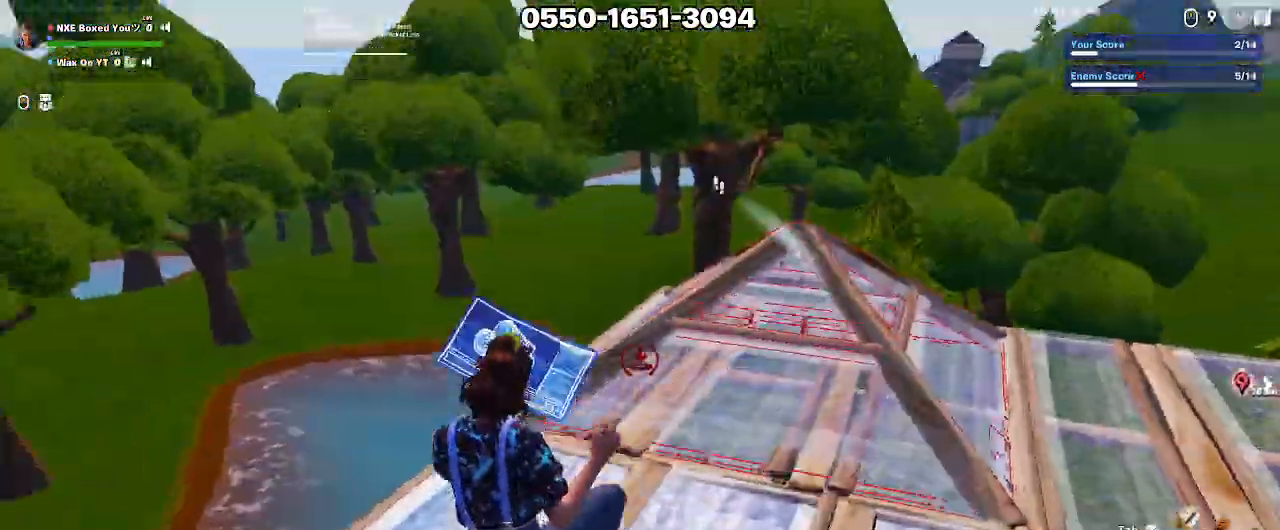
{"keys": ["e", "w"], "mouse": [], "events": [[50, "ctrl", "down"], [83, "mouse_left", "up"], [133, "ctrl", "up"], [133, "x", "down"], [183, "mouse_left", "down"], [233, "x", "up"], [283, "mouse_left", "up"], [317, "mouse_left", "down"], [317, "shift", "down"], [417, "mouse_left", "up"], [467, "e", "down"], [467, "shift", "up"]]}
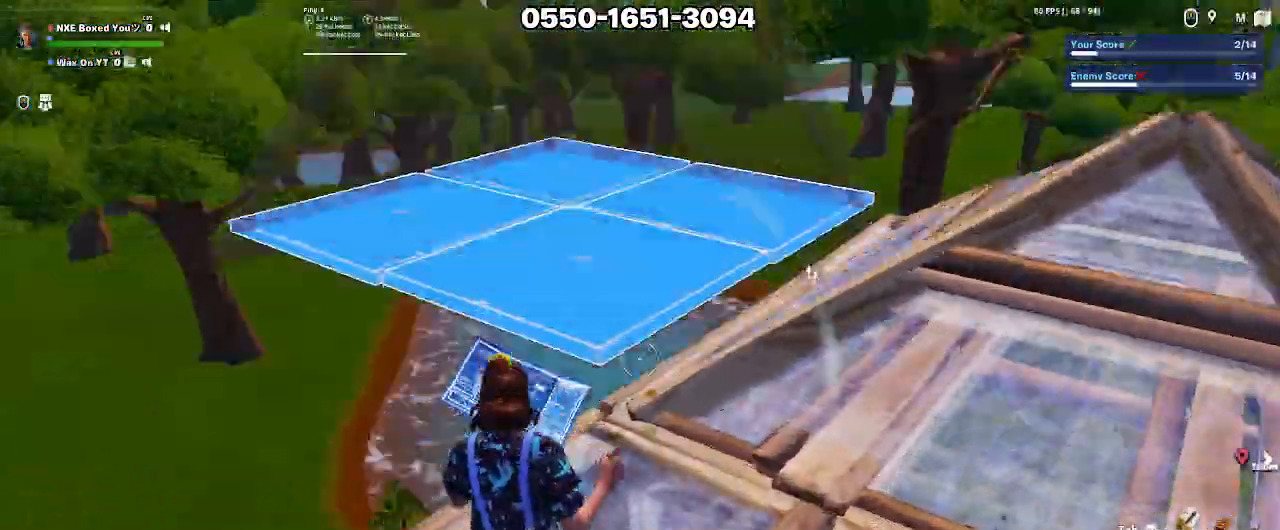
{"keys": ["shift", "w"], "mouse": ["left"], "events": [[17, "mouse_left", "down"], [67, "e", "up"], [100, "mouse_left", "up"], [150, "e", "down"], [250, "e", "up"], [250, "mouse_left", "down"], [333, "mouse_left", "up"], [433, "shift", "down"], [483, "mouse_left", "down"]]}
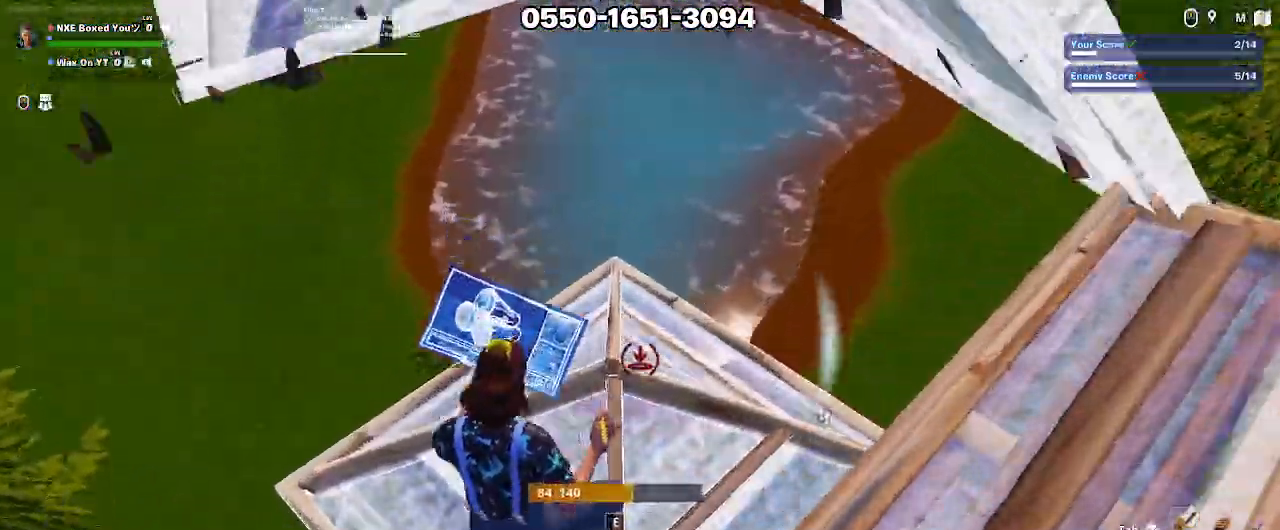
{"keys": ["a", "ctrl"], "mouse": [], "events": [[67, "shift", "up"], [167, "a", "down"], [267, "w", "up"], [450, "s", "down"], [500, "ctrl", "down"], [500, "mouse_left", "up"], [500, "s", "up"]]}
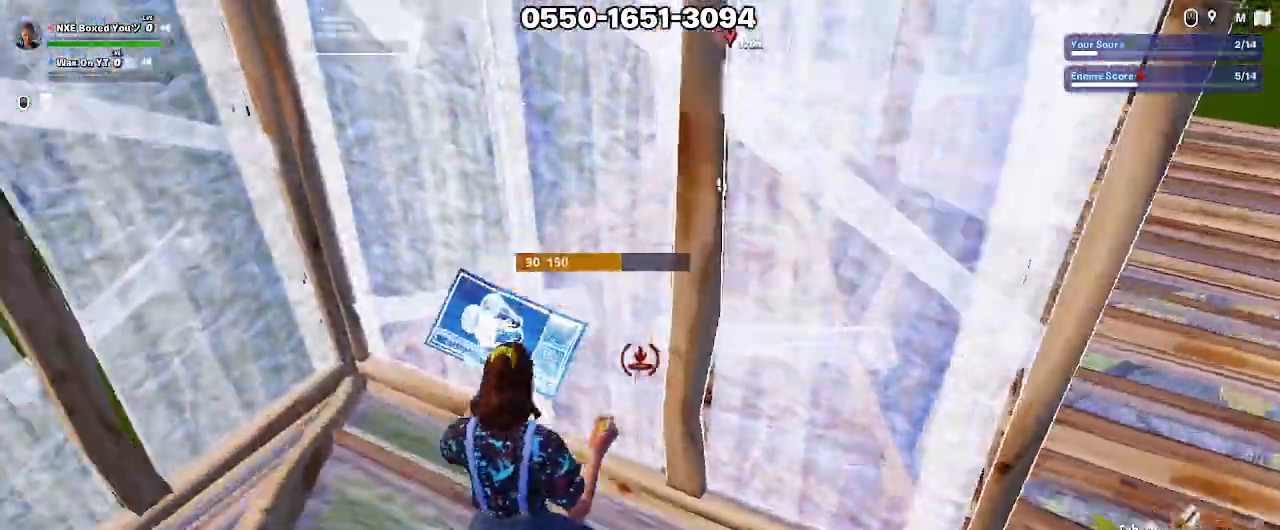
{"keys": ["s"], "mouse": ["left"], "events": [[50, "s", "down"], [83, "ctrl", "up"], [183, "e", "down"], [233, "mouse_left", "down"], [333, "e", "up"], [467, "a", "up"]]}
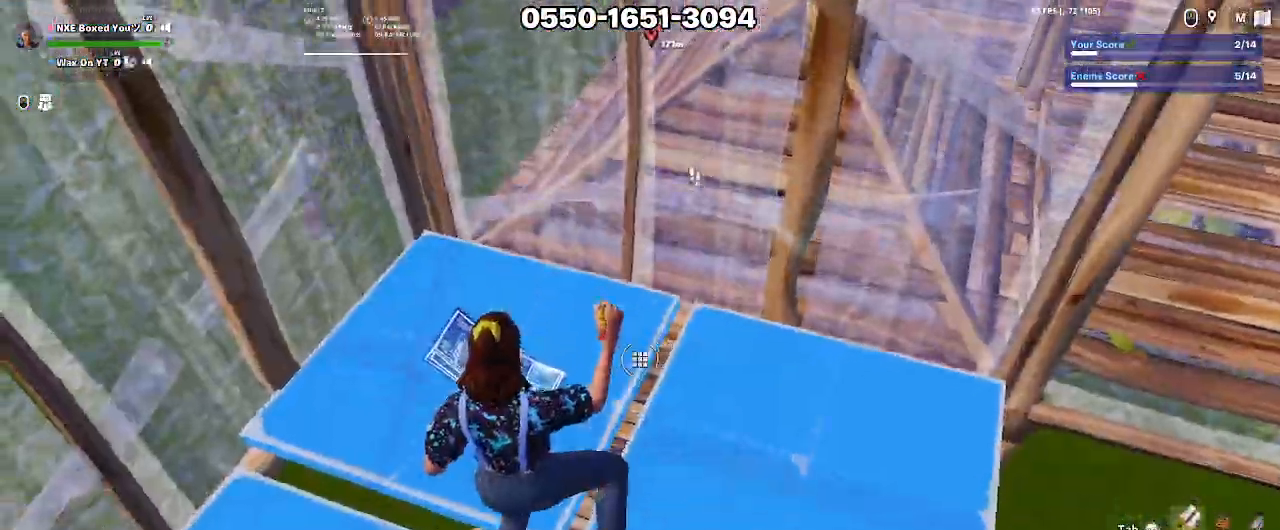
{"keys": [], "mouse": [], "events": [[100, "ctrl", "down"], [100, "mouse_left", "up"], [100, "s", "up"], [250, "ctrl", "up"], [333, "v", "down"], [433, "v", "up"]]}
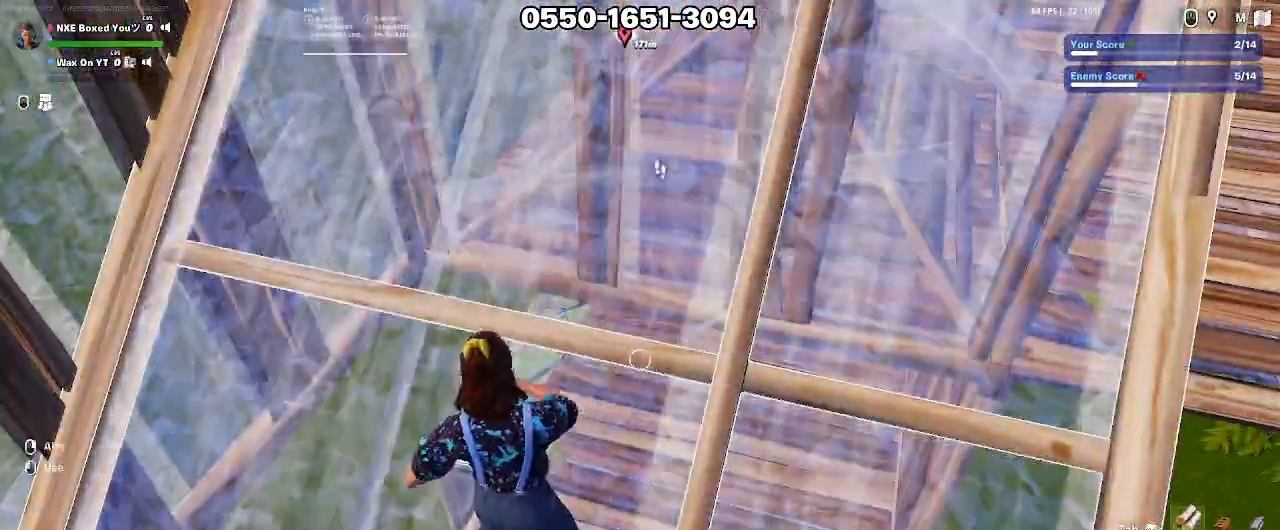
{"keys": ["5", "w"], "mouse": [], "events": [[33, "mouse_left", "down"], [117, "mouse_left", "up"], [167, "w", "down"], [267, "5", "down"], [317, "5", "up"], [317, "mouse_left", "down"], [400, "mouse_left", "up"], [500, "5", "down"]]}
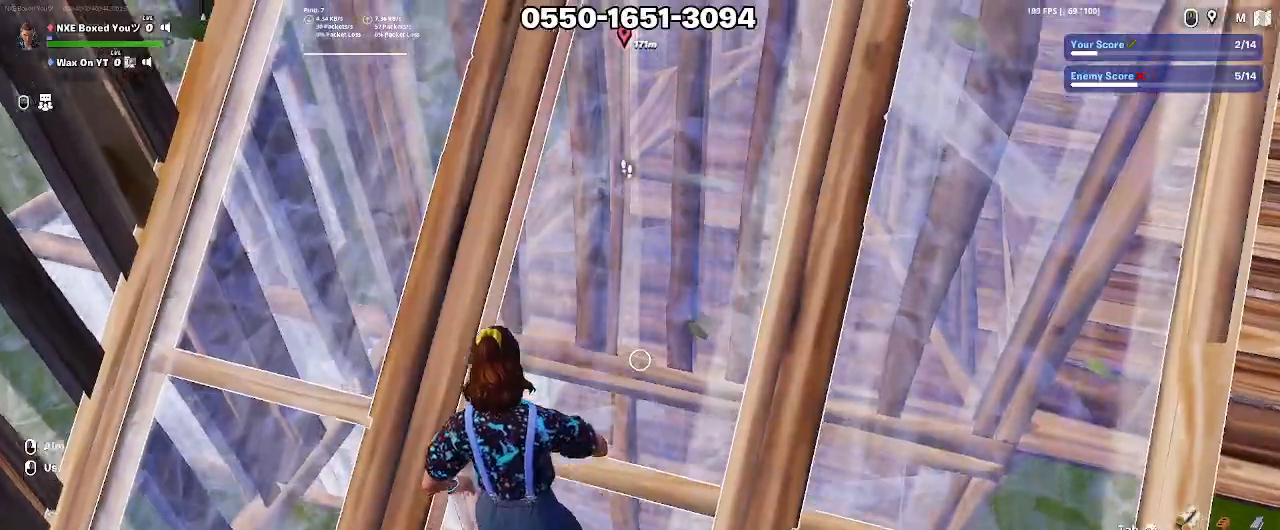
{"keys": ["alt", "d"], "mouse": [], "events": [[83, "5", "up"], [133, "mouse_left", "down"], [233, "mouse_left", "up"], [233, "w", "up"], [317, "alt", "down"], [317, "mouse_left", "down"], [417, "alt", "up"], [467, "alt", "down"], [467, "d", "down"], [467, "mouse_left", "up"]]}
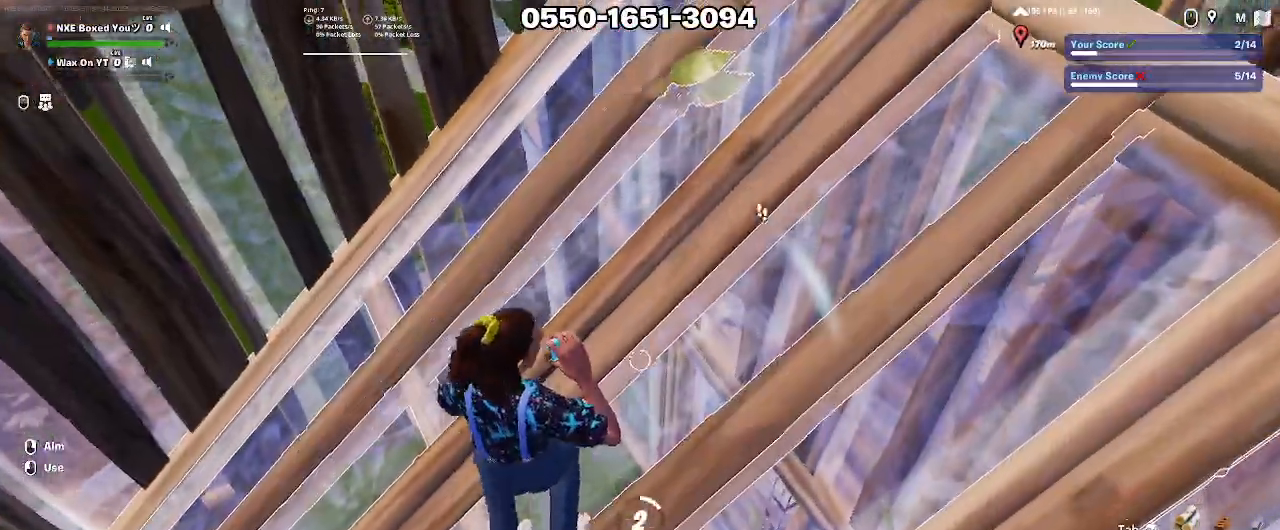
{"keys": ["a"], "mouse": [], "events": [[67, "alt", "up"], [67, "mouse_left", "down"], [200, "mouse_left", "up"], [250, "alt", "down"], [300, "mouse_left", "down"], [333, "alt", "up"], [433, "alt", "down"], [433, "d", "up"], [433, "mouse_left", "up"], [483, "a", "down"], [483, "alt", "up"]]}
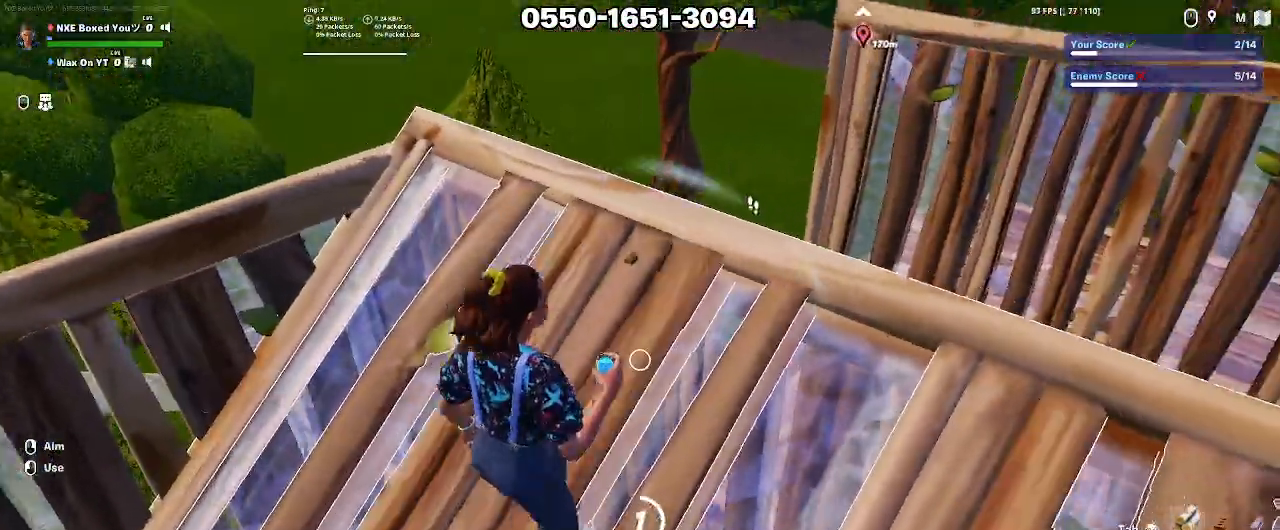
{"keys": [], "mouse": ["left"], "events": [[33, "alt", "down"], [67, "mouse_left", "down"], [117, "alt", "up"], [167, "alt", "down"], [167, "mouse_left", "up"], [217, "a", "up"], [217, "alt", "up"], [267, "mouse_left", "down"], [300, "alt", "down"], [300, "mouse_left", "up"], [350, "alt", "up"], [400, "alt", "down"], [400, "mouse_left", "down"], [500, "alt", "up"]]}
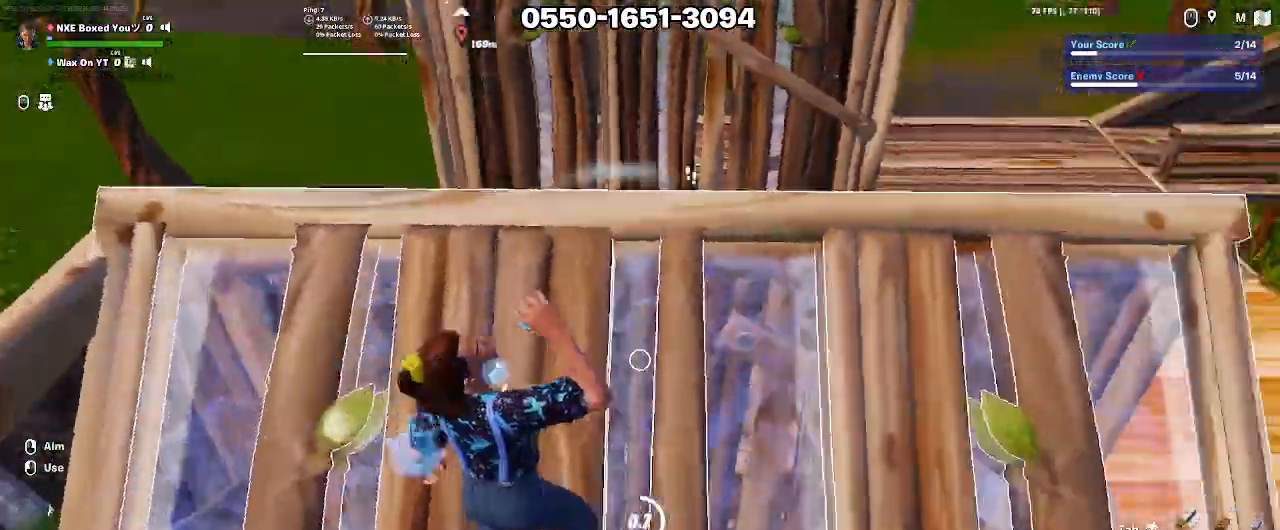
{"keys": [], "mouse": [], "events": [[50, "alt", "down"], [50, "mouse_left", "up"], [83, "d", "down"], [133, "alt", "up"], [133, "d", "up"], [133, "mouse_left", "down"], [183, "alt", "down"], [233, "alt", "up"], [233, "d", "down"], [233, "mouse_left", "up"], [283, "d", "up"], [317, "alt", "down"], [317, "d", "down"], [367, "alt", "up"], [367, "d", "up"], [367, "mouse_left", "down"], [467, "alt", "down"], [467, "mouse_left", "up"], [500, "alt", "up"]]}
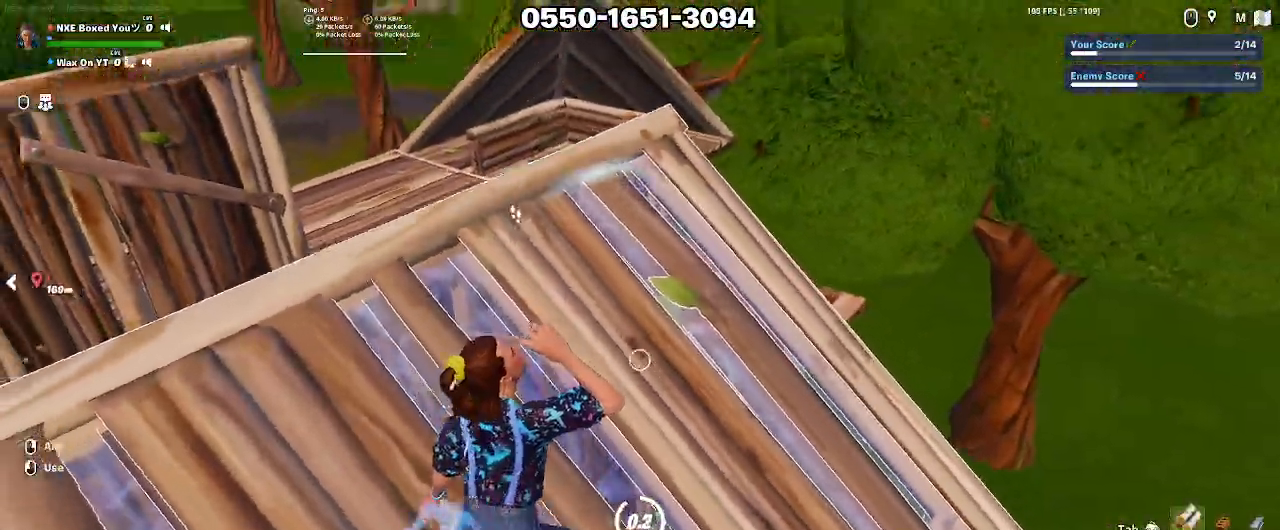
{"keys": ["alt"], "mouse": ["left"], "events": [[100, "alt", "down"], [100, "mouse_left", "down"], [150, "alt", "up"], [200, "mouse_left", "up"], [250, "mouse_left", "down"], [333, "alt", "down"], [383, "alt", "up"], [383, "mouse_left", "up"], [433, "mouse_left", "down"], [483, "alt", "down"]]}
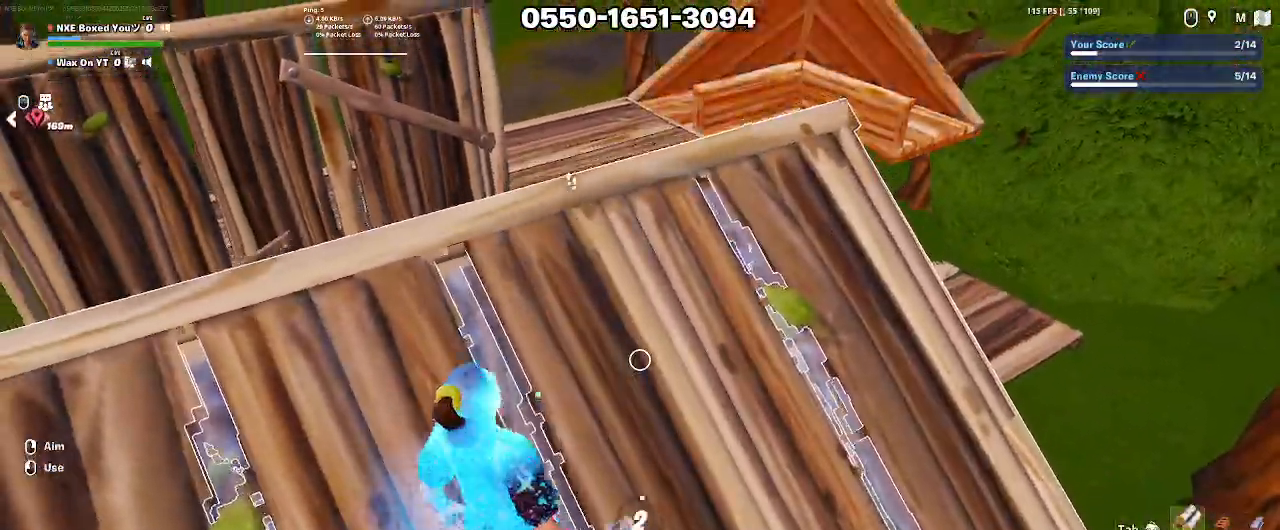
{"keys": ["alt", "d", "w"], "mouse": [], "events": [[33, "alt", "up"], [33, "mouse_left", "up"], [67, "mouse_left", "down"], [117, "alt", "down"], [117, "d", "down"], [167, "alt", "up"], [167, "d", "up"], [167, "mouse_left", "up"], [217, "alt", "down"], [217, "d", "down"], [300, "alt", "up"], [350, "alt", "down"], [450, "alt", "up"], [500, "alt", "down"], [500, "w", "down"]]}
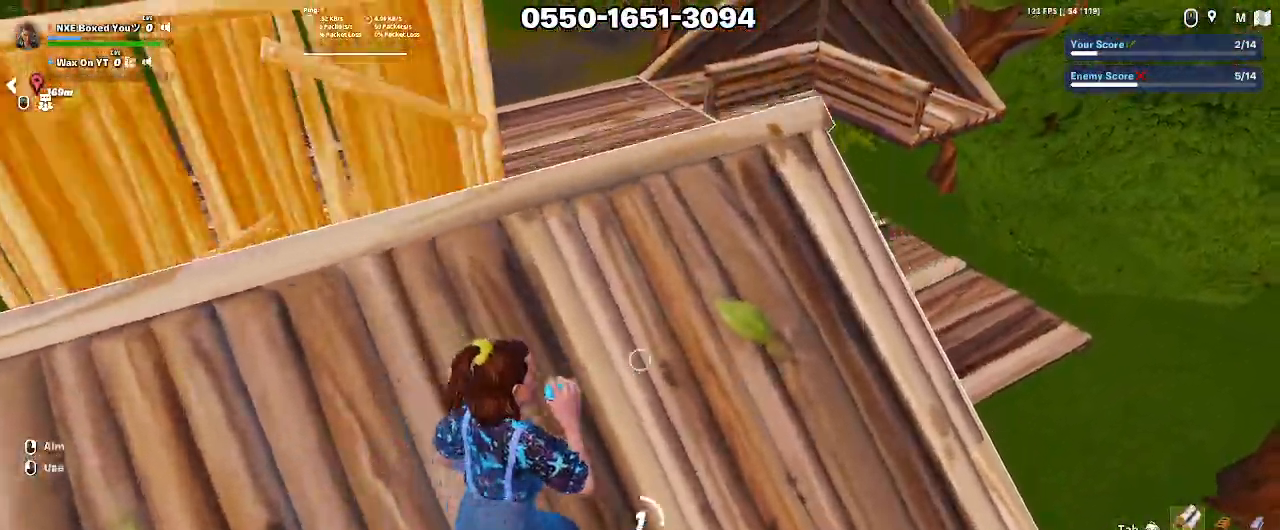
{"keys": ["d", "w"], "mouse": [], "events": [[50, "alt", "up"], [100, "alt", "down"], [367, "alt", "up"]]}
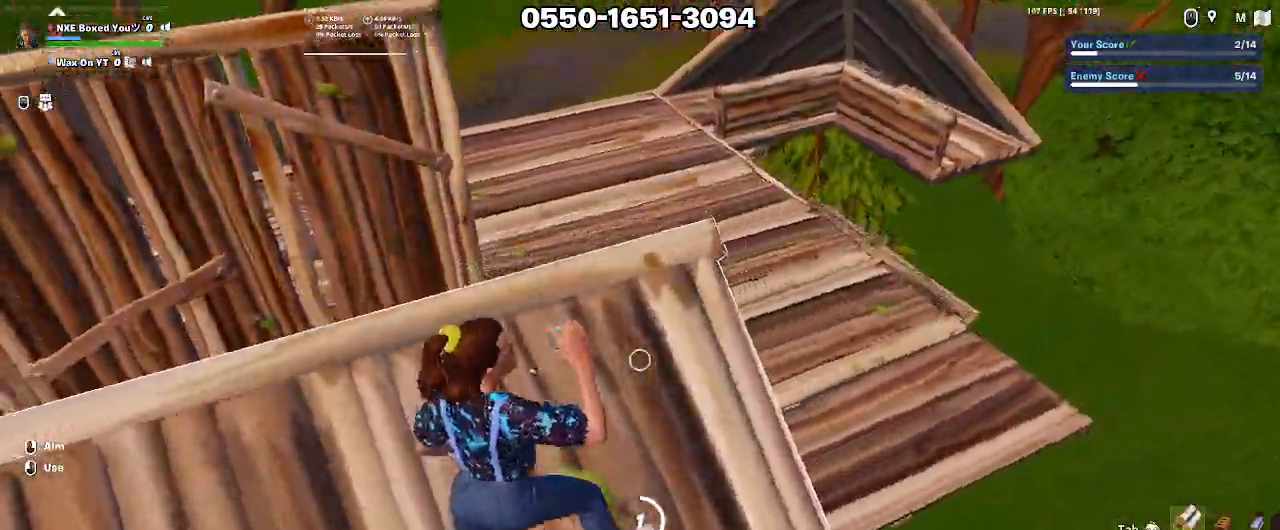
{"keys": ["w"], "mouse": [], "events": [[433, "d", "up"]]}
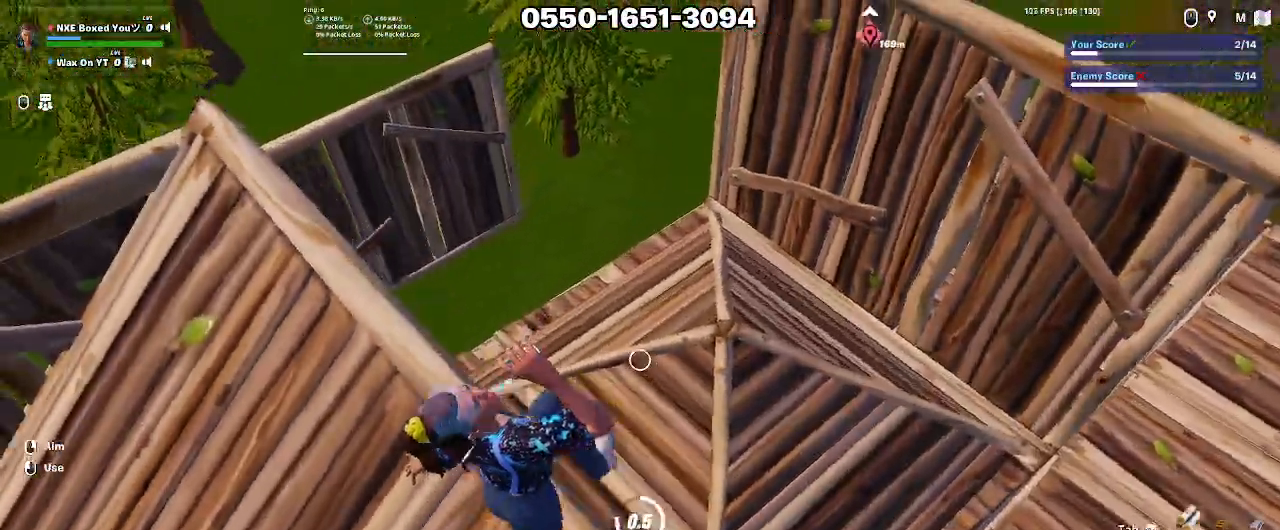
{"keys": ["w"], "mouse": [], "events": []}
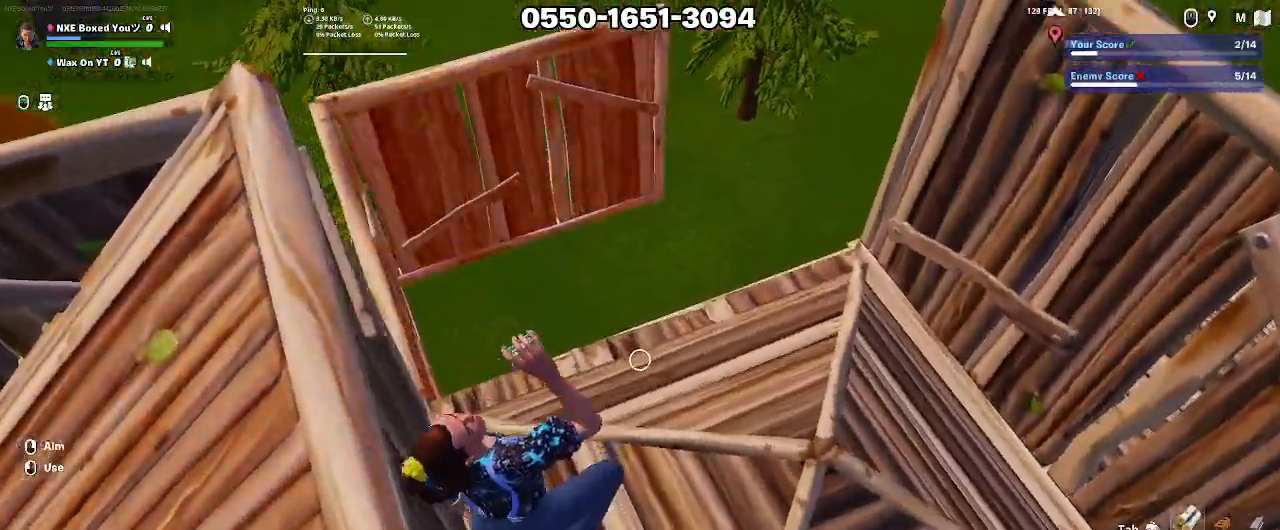
{"keys": ["w"], "mouse": ["left"], "events": [[133, "v", "down"], [233, "v", "up"], [317, "mouse_left", "down"], [417, "mouse_left", "up"], [467, "mouse_left", "down"]]}
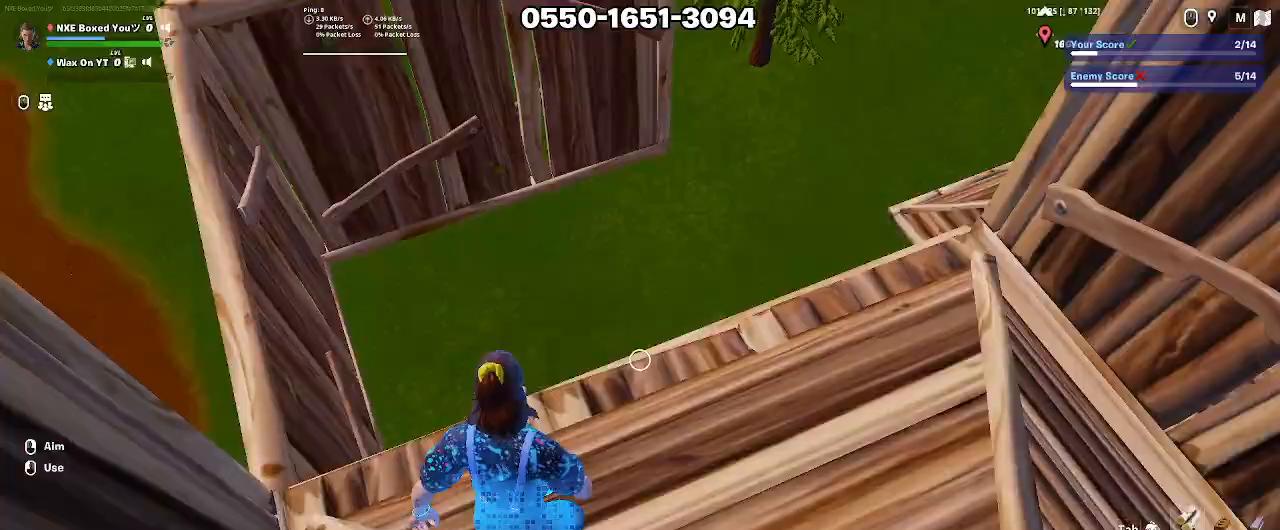
{"keys": ["a", "w"], "mouse": [], "events": [[50, "mouse_left", "up"], [150, "a", "down"], [150, "mouse_left", "down"], [483, "mouse_left", "up"]]}
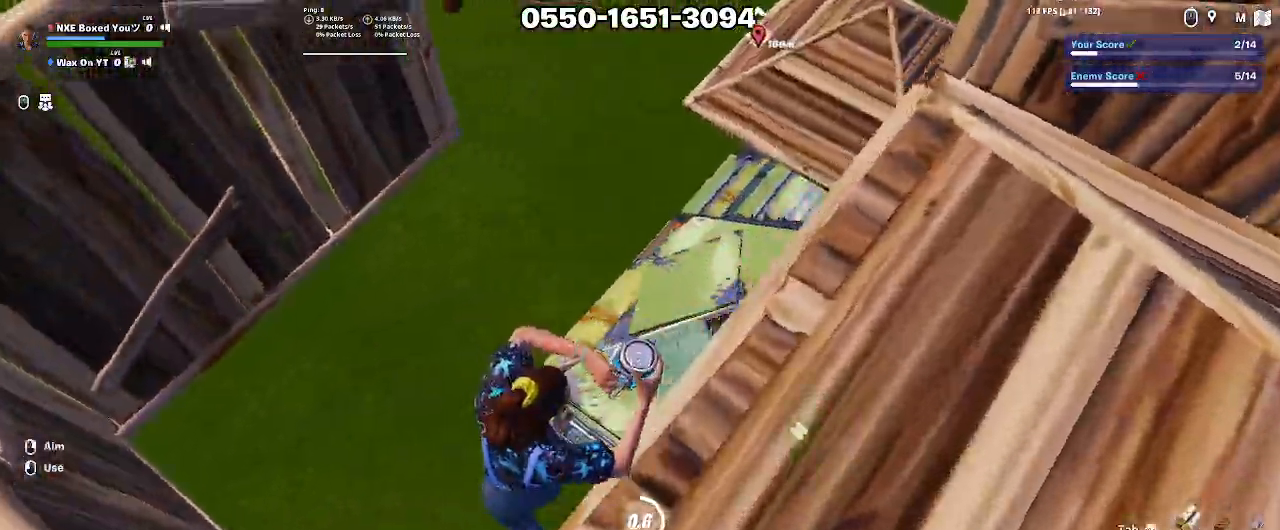
{"keys": ["w", "x"], "mouse": [], "events": [[400, "a", "up"], [450, "x", "down"]]}
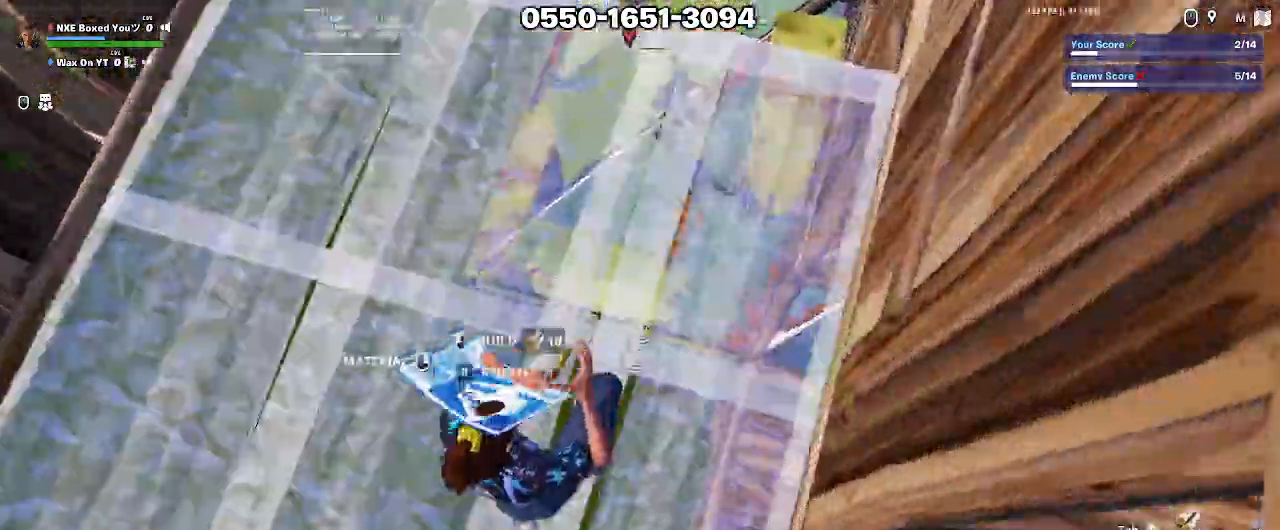
{"keys": ["a"], "mouse": [], "events": [[50, "mouse_left", "down"], [133, "mouse_left", "up"], [133, "x", "up"], [183, "ctrl", "down"], [233, "ctrl", "up"], [317, "a", "down"], [367, "w", "up"]]}
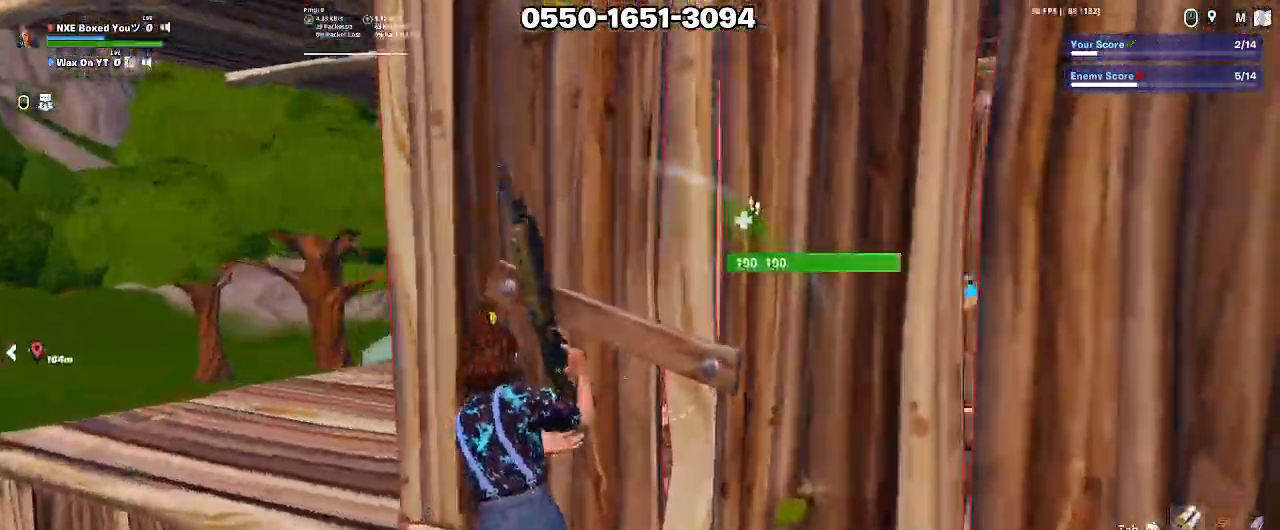
{"keys": ["d"], "mouse": ["left"], "events": [[17, "mouse_left", "down"], [100, "s", "down"], [200, "a", "up"], [200, "mouse_left", "up"], [250, "space", "down"], [300, "1", "down"], [300, "space", "up"], [383, "1", "up"], [383, "d", "down"], [383, "mouse_left", "down"], [433, "s", "up"]]}
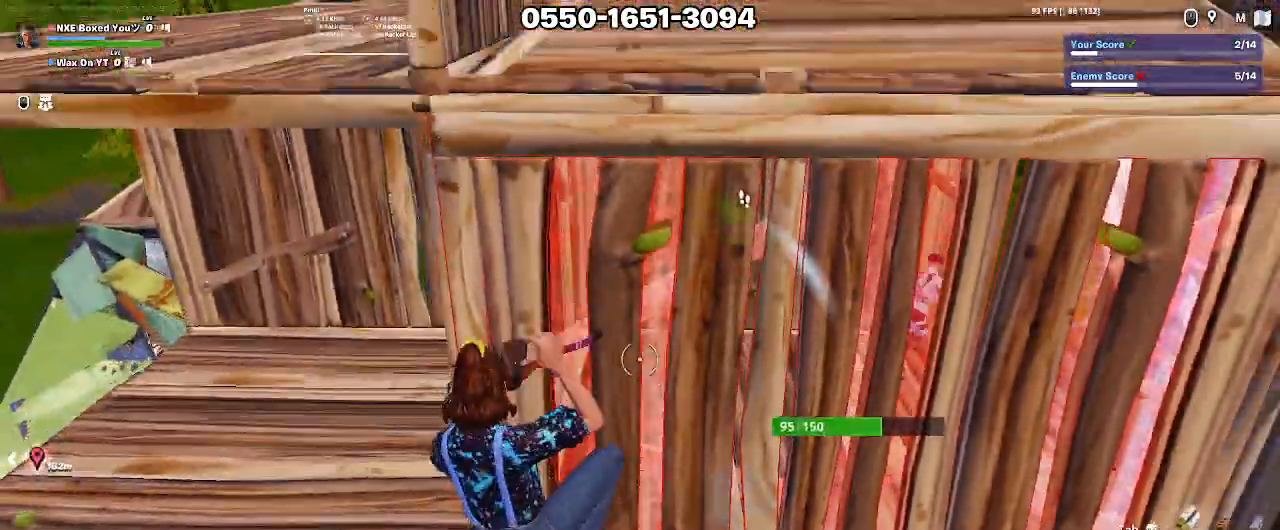
{"keys": ["w"], "mouse": ["left"], "events": [[117, "w", "down"], [400, "d", "up"]]}
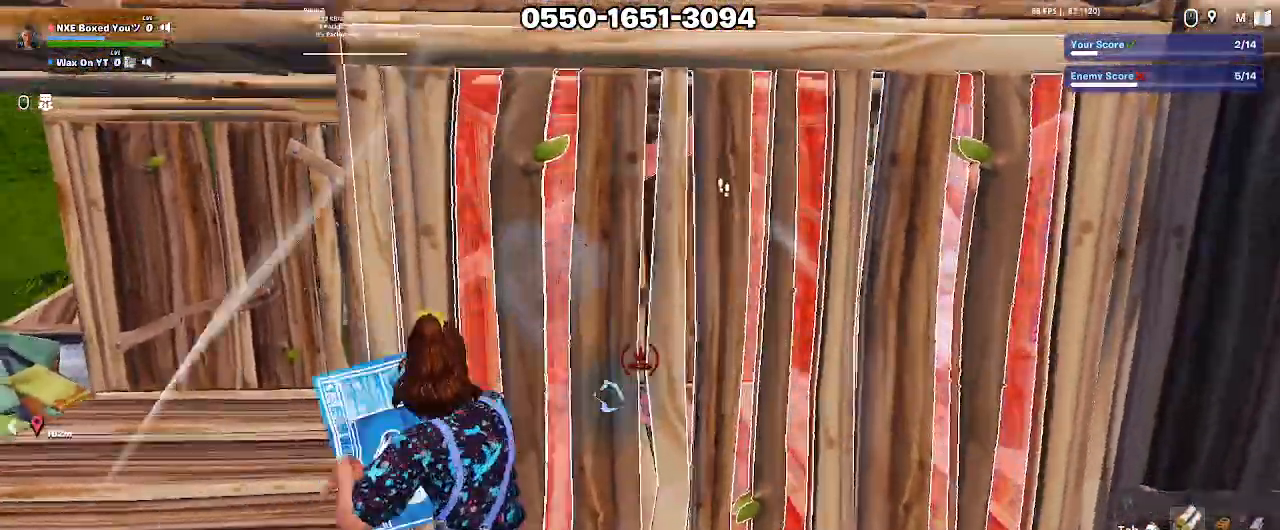
{"keys": ["d", "w"], "mouse": ["left"], "events": [[83, "ctrl", "down"], [133, "mouse_left", "up"], [183, "ctrl", "up"], [233, "space", "down"], [233, "w", "up"], [283, "d", "down"], [367, "space", "up"], [417, "w", "down"], [467, "mouse_left", "down"]]}
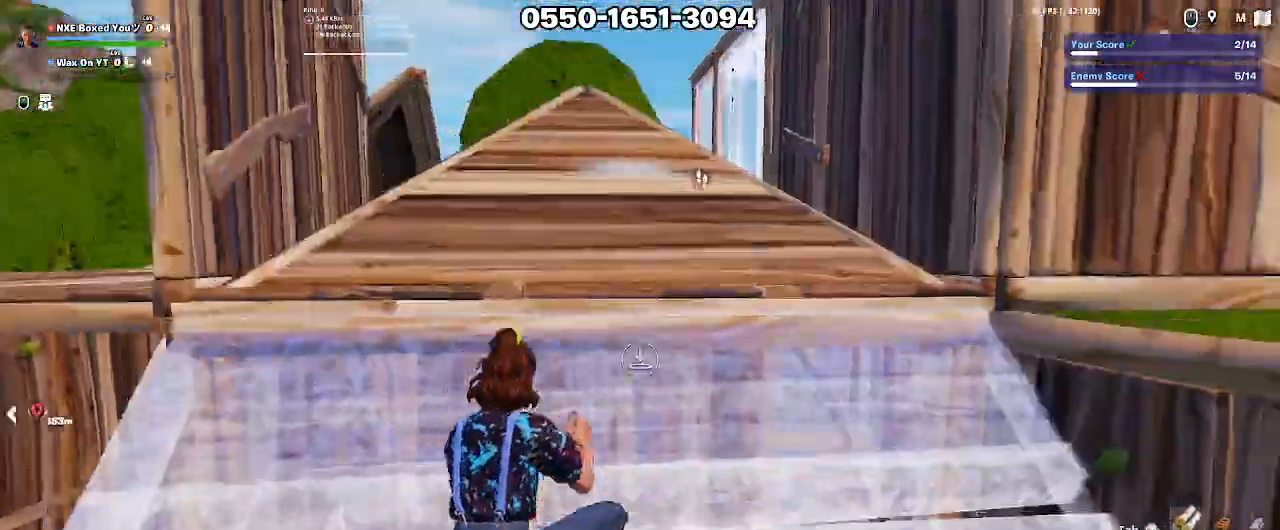
{"keys": ["w"], "mouse": [], "events": [[50, "ctrl", "down"], [50, "d", "up"], [50, "mouse_left", "up"], [200, "ctrl", "up"], [333, "r", "down"], [433, "r", "up"]]}
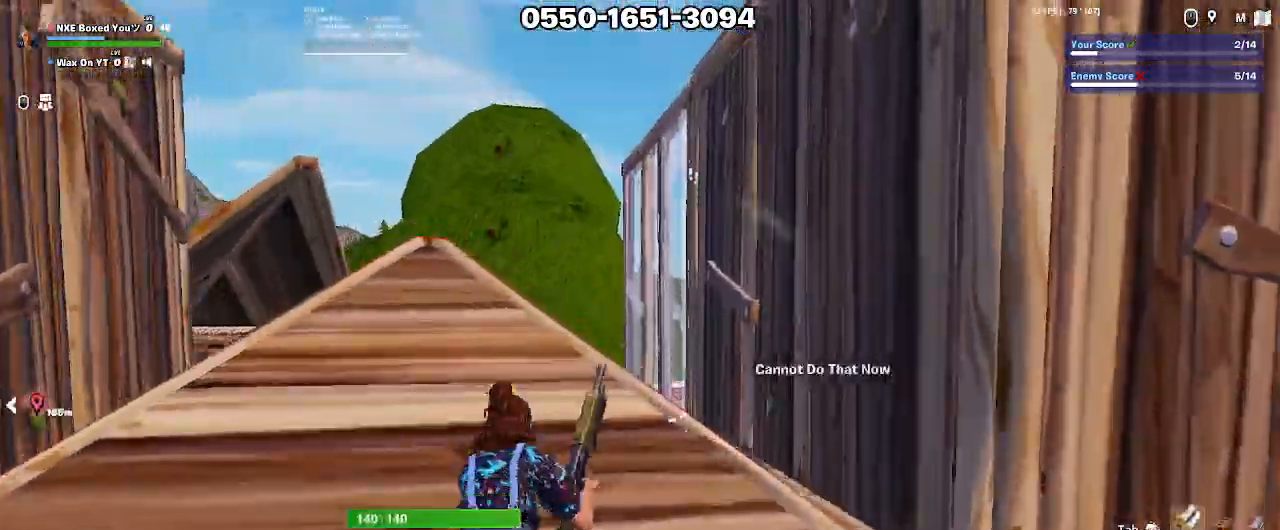
{"keys": ["w"], "mouse": [], "events": [[33, "r", "down"], [117, "r", "up"], [167, "a", "down"], [217, "r", "down"], [300, "r", "up"], [350, "a", "up"]]}
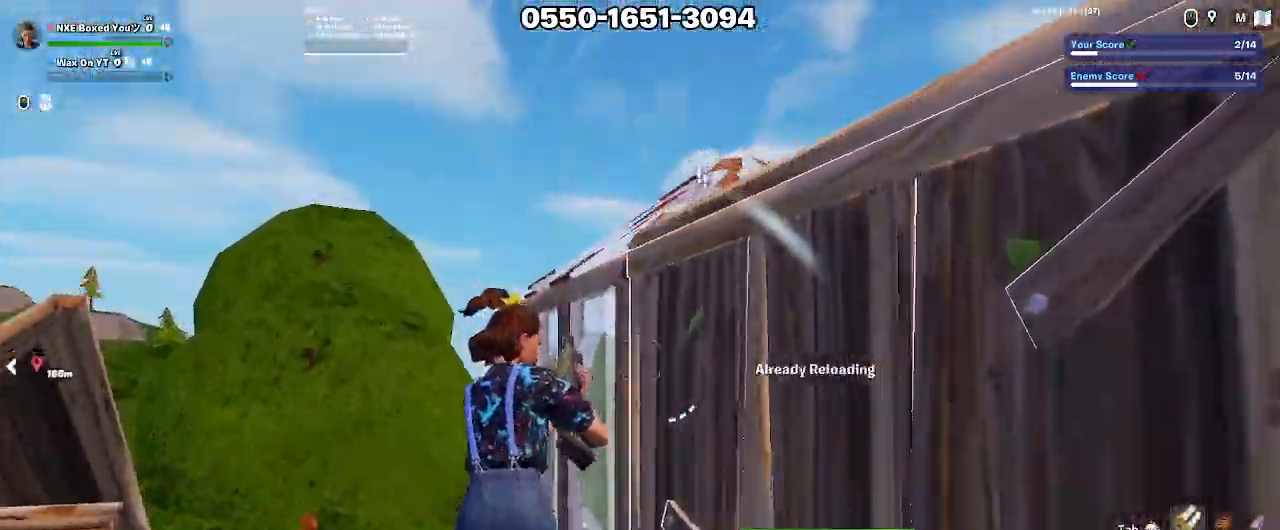
{"keys": ["d", "w"], "mouse": [], "events": [[83, "d", "down"], [133, "space", "down"], [283, "space", "up"]]}
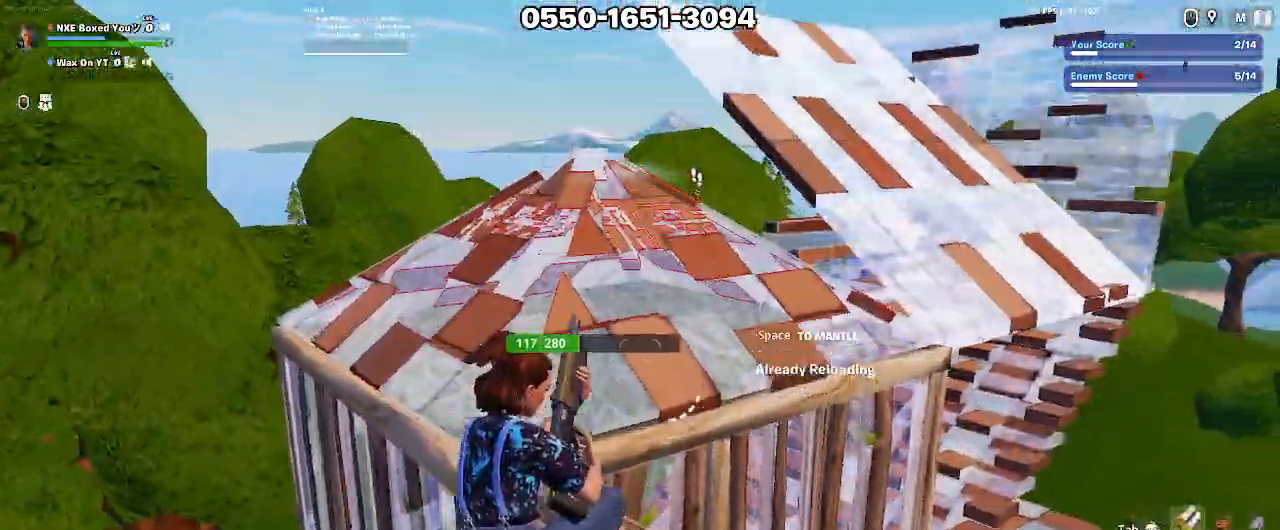
{"keys": ["a", "w"], "mouse": [], "events": [[150, "space", "down"], [200, "space", "up"], [300, "space", "down"], [333, "a", "down"], [383, "space", "up"], [483, "d", "up"]]}
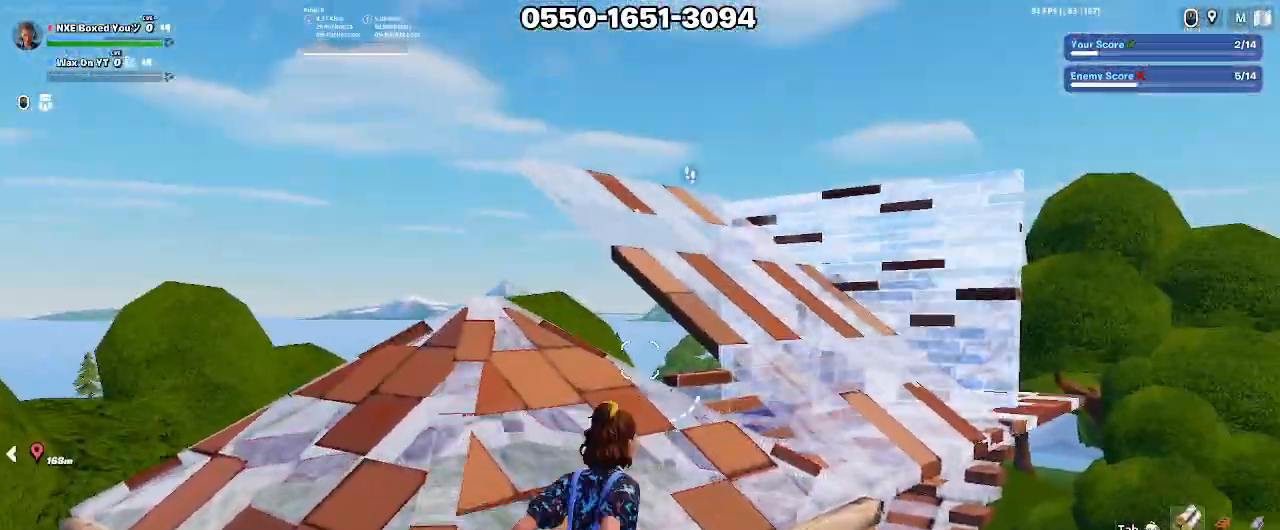
{"keys": ["a", "w"], "mouse": [], "events": [[167, "w", "up"], [450, "space", "down"], [450, "w", "down"], [500, "space", "up"]]}
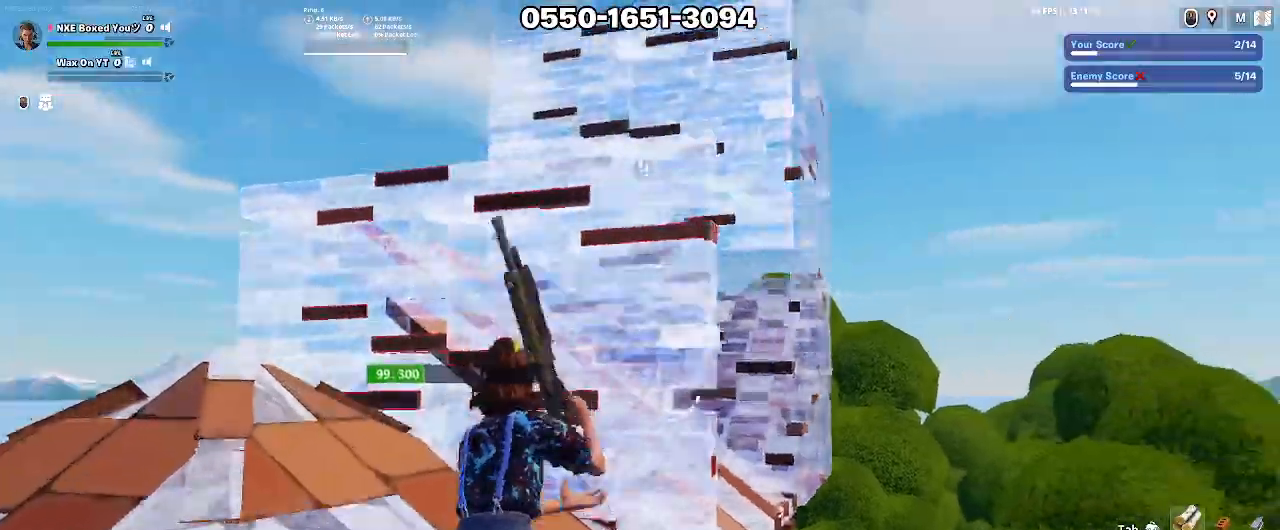
{"keys": ["a"], "mouse": [], "events": [[83, "space", "down"], [133, "space", "up"], [417, "w", "up"]]}
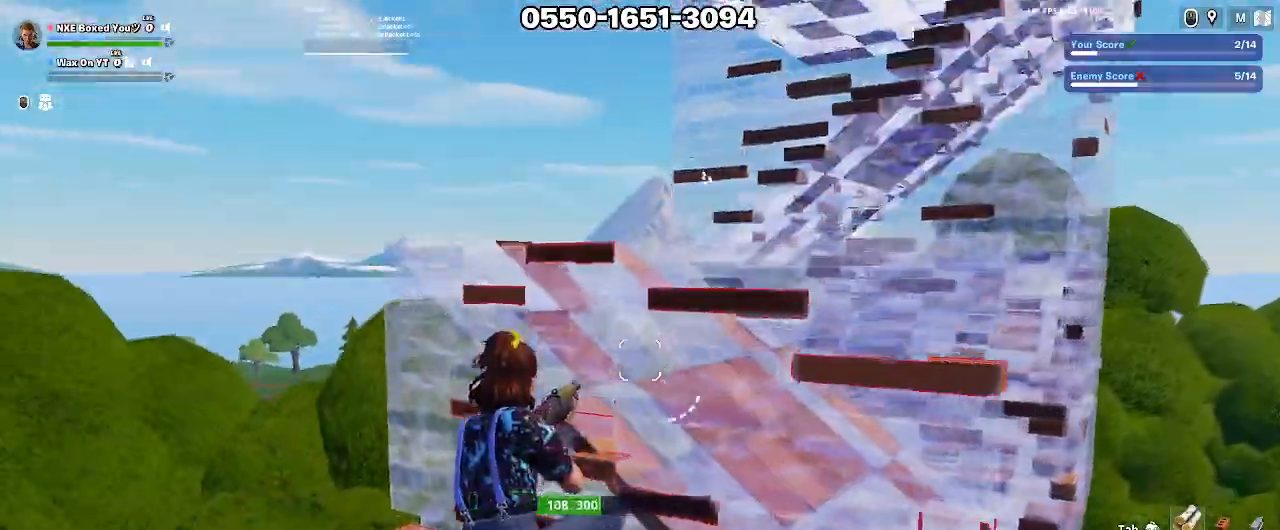
{"keys": ["a", "w"], "mouse": [], "events": [[100, "w", "down"], [150, "a", "up"], [383, "space", "down"], [433, "space", "up"], [483, "a", "down"]]}